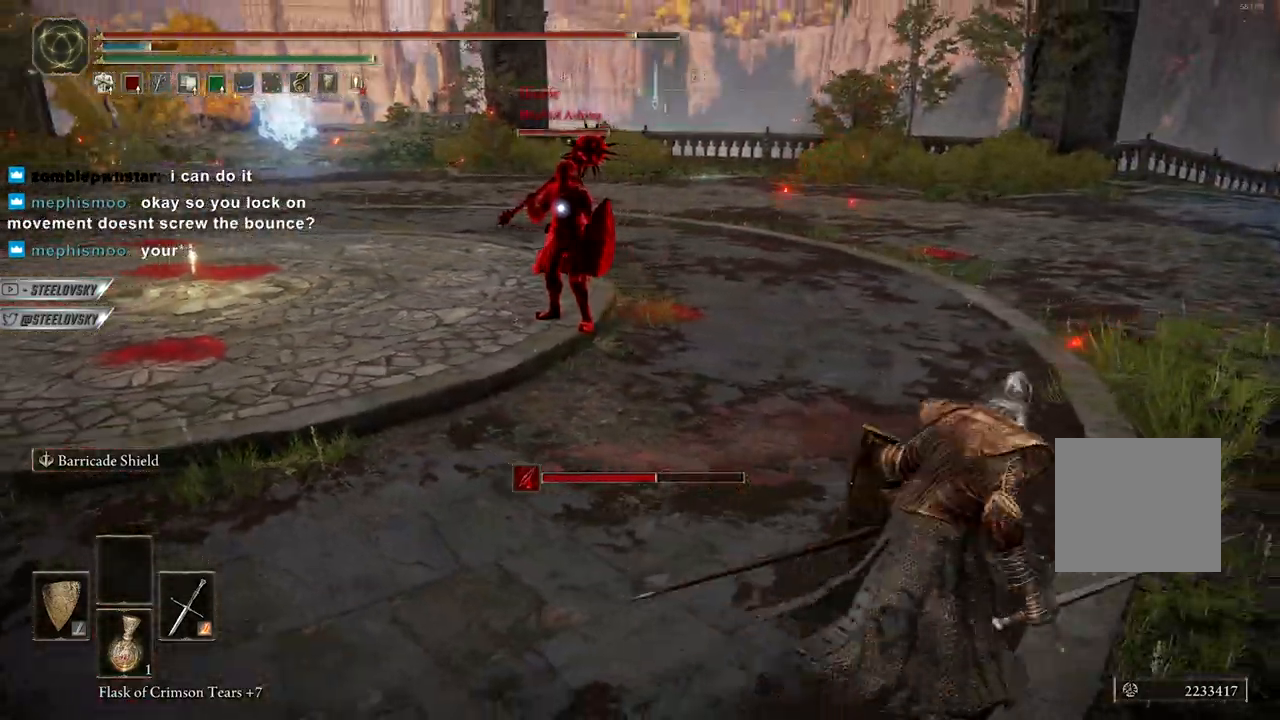
Gameplay with a controller (Xbox layout); each line is a JSON object with the inputs held at the frame after it (dt_ms = milliseconds from this image to that frame). "events" lists button and stick changes between this image and that frame as [ms after this image, input, new state], when the widget could be followed in between.
{"dt_ms": 500, "buttons": ["B"], "left_stick": "down", "right_stick": "center", "events": [[33, "R3", "up"], [50, "left_stick", "up-left"], [133, "left_stick", "down-left"], [200, "R3", "down"], [200, "left_stick", "down"], [300, "R3", "up"]]}
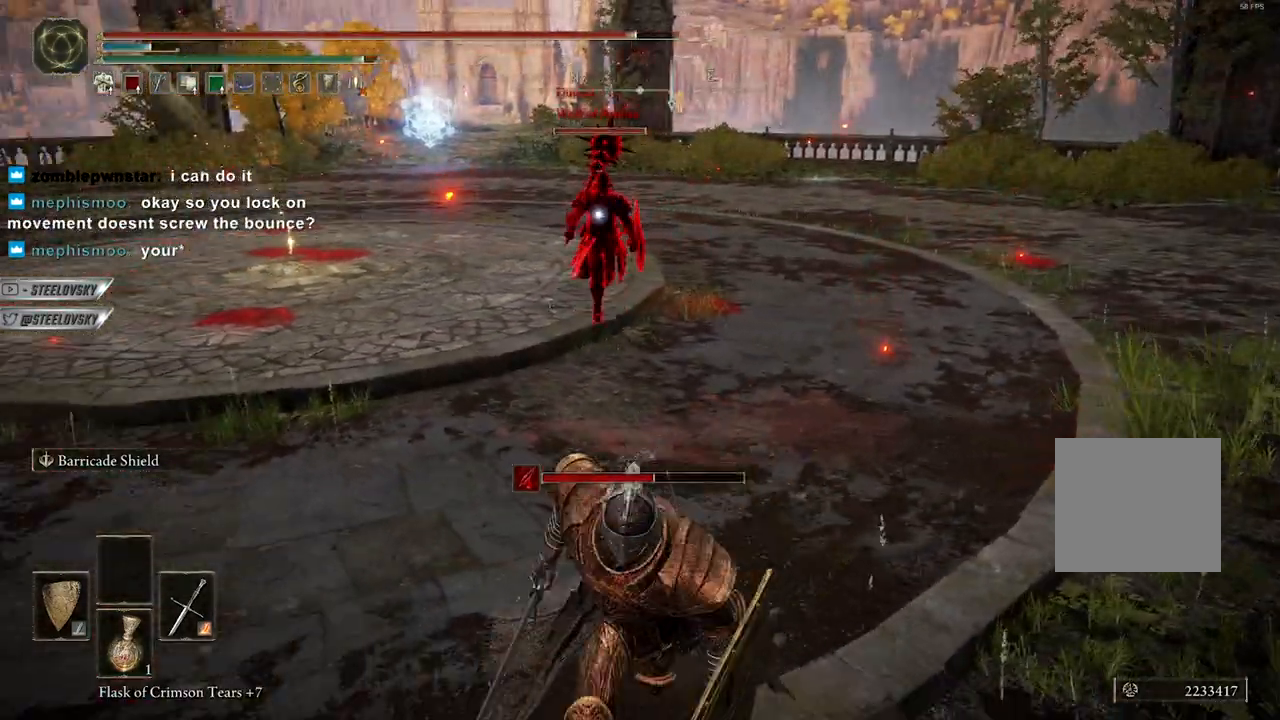
{"dt_ms": 500, "buttons": [], "left_stick": "up-right", "right_stick": "center", "events": [[100, "left_stick", "left"], [133, "B", "up"], [167, "left_stick", "up"], [317, "left_stick", "up-right"]]}
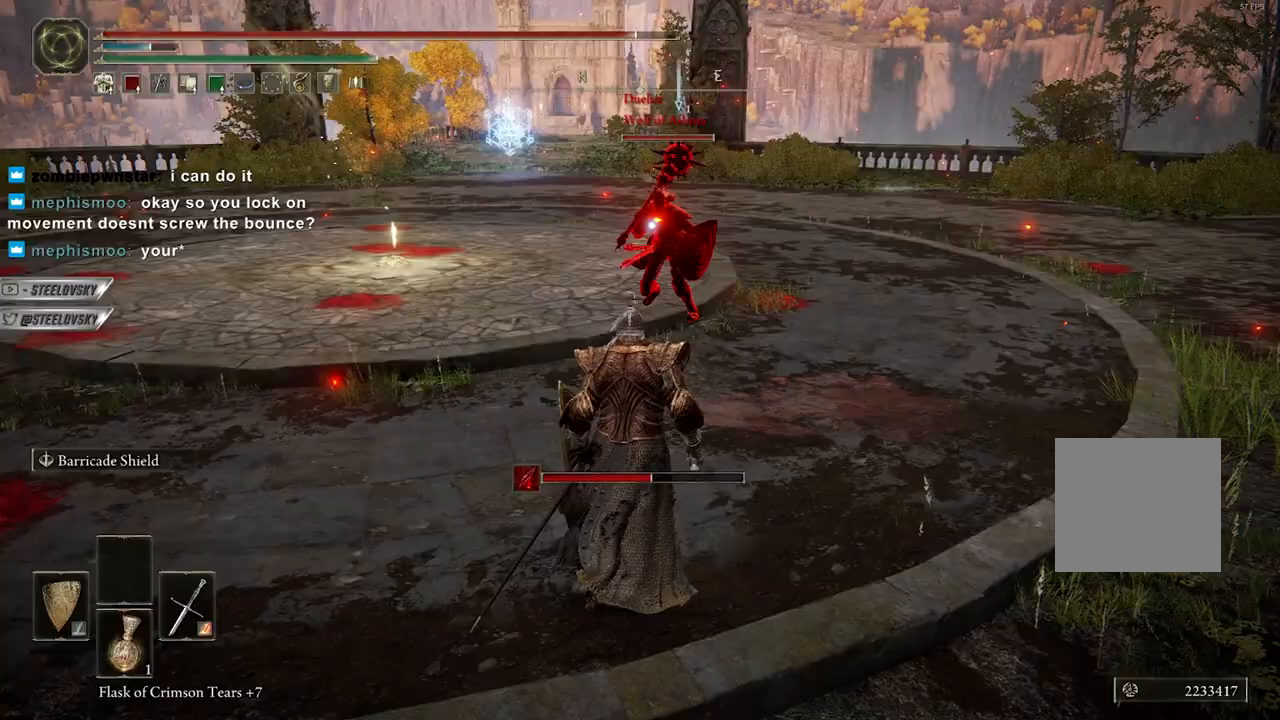
{"dt_ms": 500, "buttons": [], "left_stick": "up-right", "right_stick": "center", "events": [[133, "L2", "down"], [267, "L2", "up"]]}
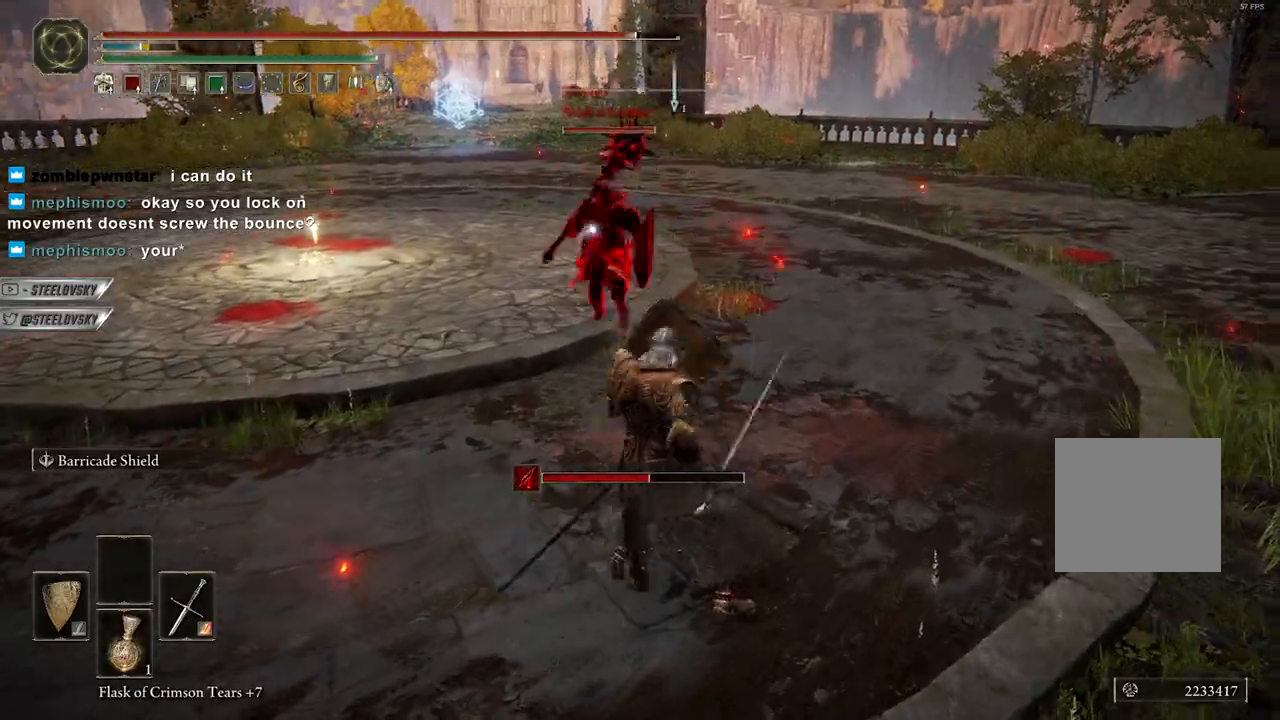
{"dt_ms": 500, "buttons": ["B", "L1"], "left_stick": "up-right", "right_stick": "center", "events": [[333, "B", "down"], [333, "L1", "down"], [400, "L2", "down"], [500, "L2", "up"]]}
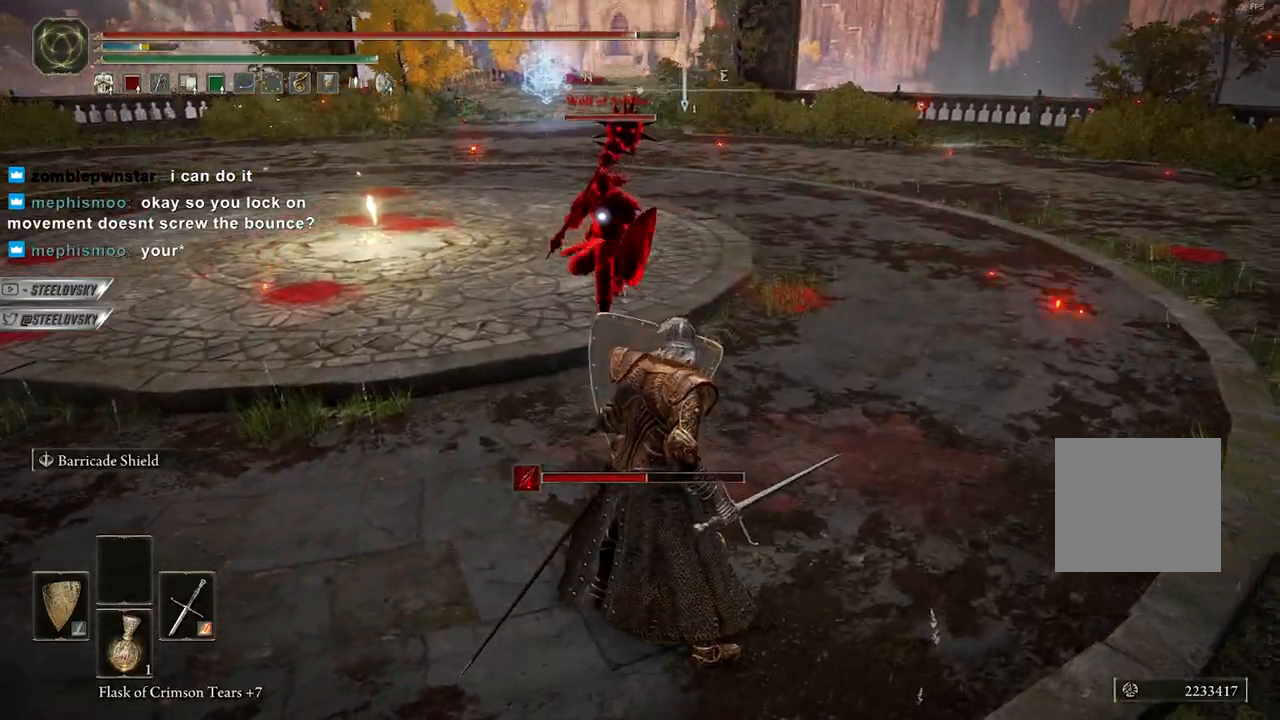
{"dt_ms": 500, "buttons": ["B", "L1"], "left_stick": "right", "right_stick": "center", "events": [[17, "left_stick", "right"], [33, "L2", "down"], [483, "L2", "up"]]}
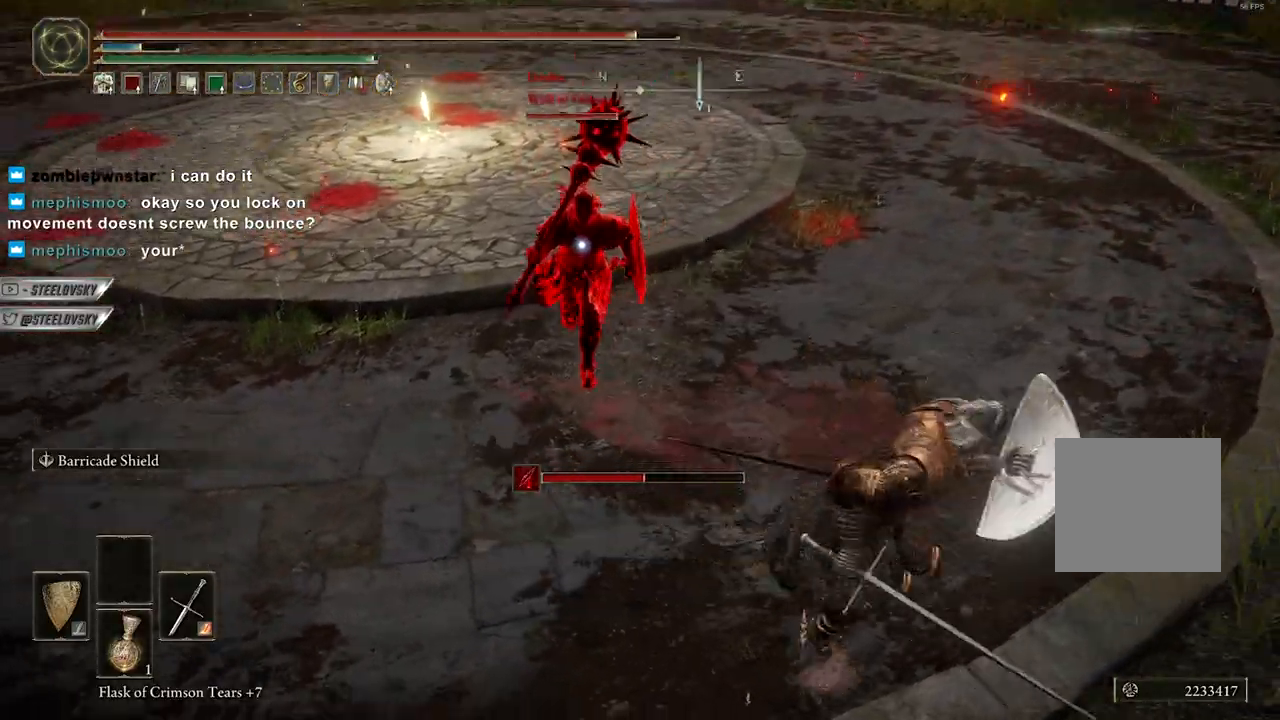
{"dt_ms": 500, "buttons": ["L1"], "left_stick": "center", "right_stick": "center", "events": [[33, "left_stick", "up-right"], [267, "left_stick", "up"], [367, "B", "up"], [383, "left_stick", "center"]]}
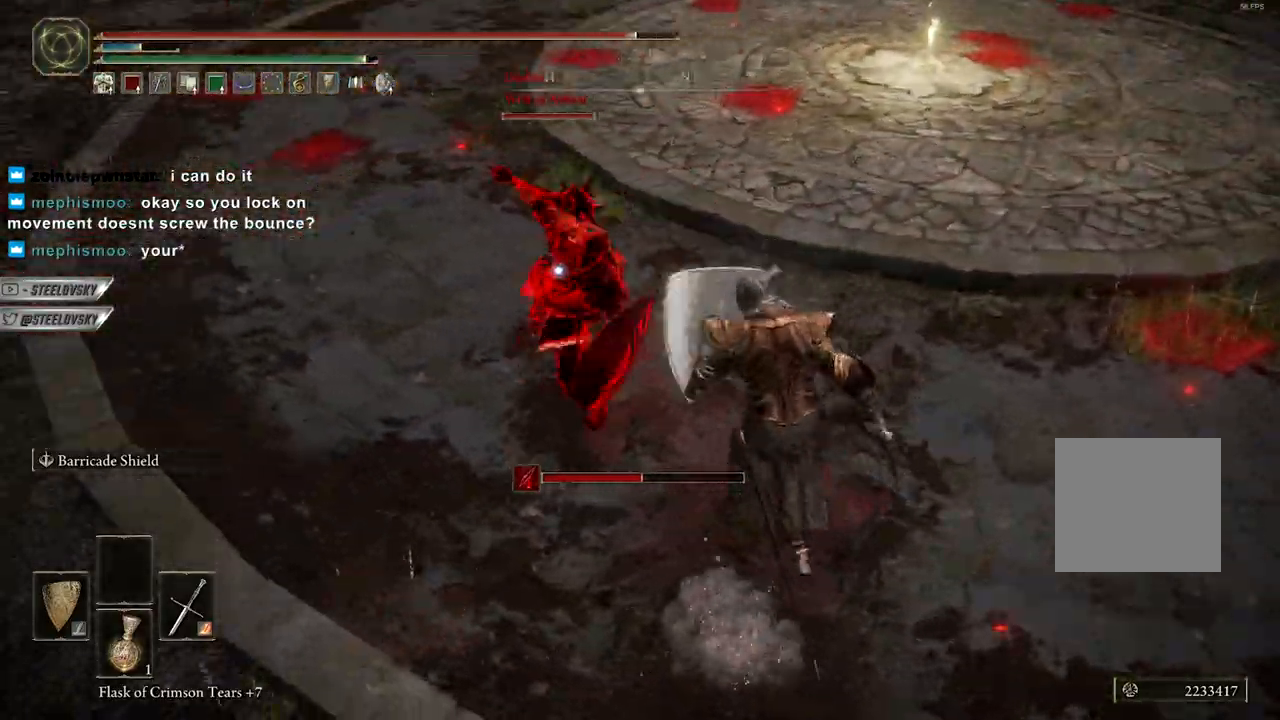
{"dt_ms": 500, "buttons": ["L1"], "left_stick": "center", "right_stick": "center", "events": [[350, "L2", "down"], [433, "L2", "up"]]}
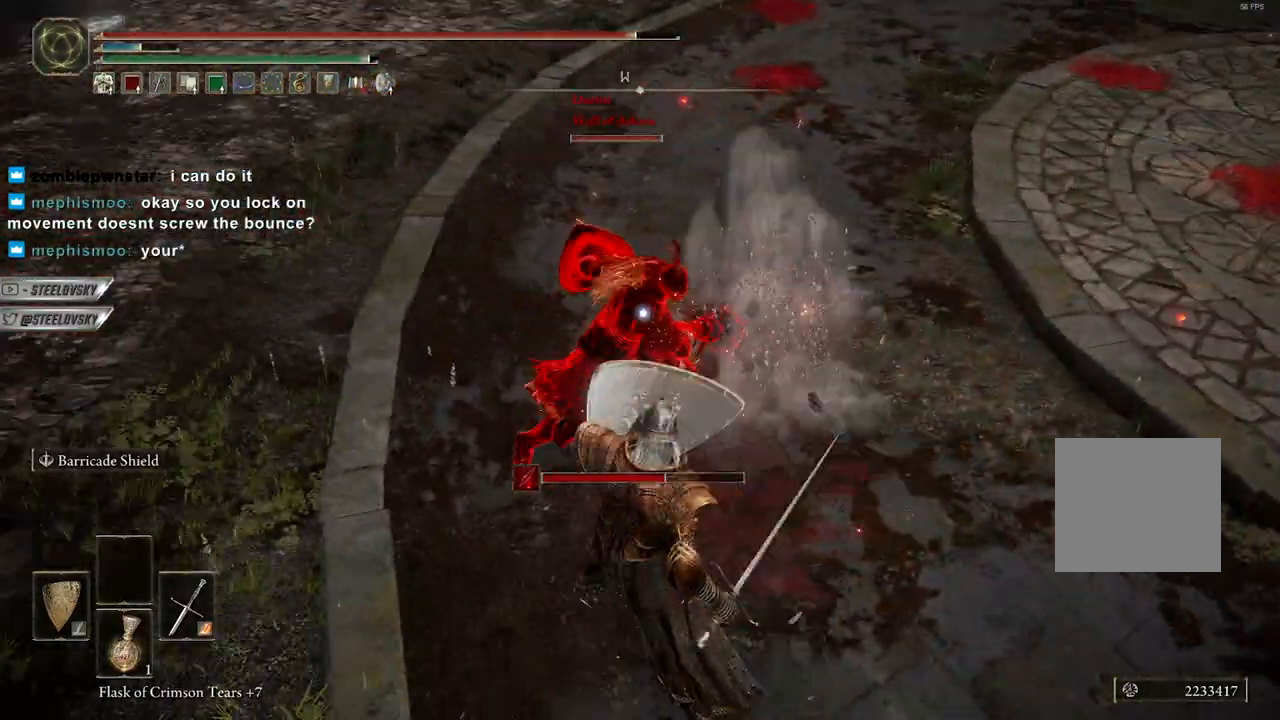
{"dt_ms": 500, "buttons": ["B", "L1"], "left_stick": "right", "right_stick": "center"}
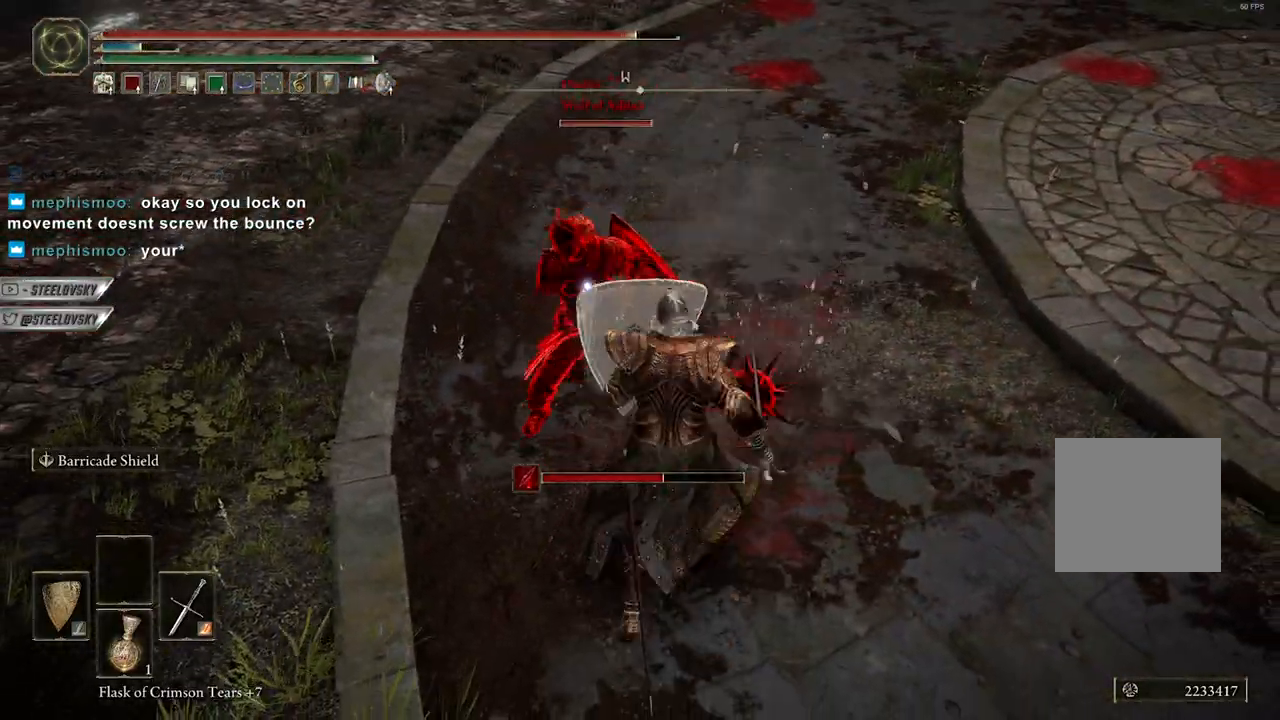
{"dt_ms": 500, "buttons": ["B", "L1"], "left_stick": "up-right", "right_stick": "center", "events": [[17, "L2", "down"], [167, "L2", "up"], [350, "left_stick", "up-right"]]}
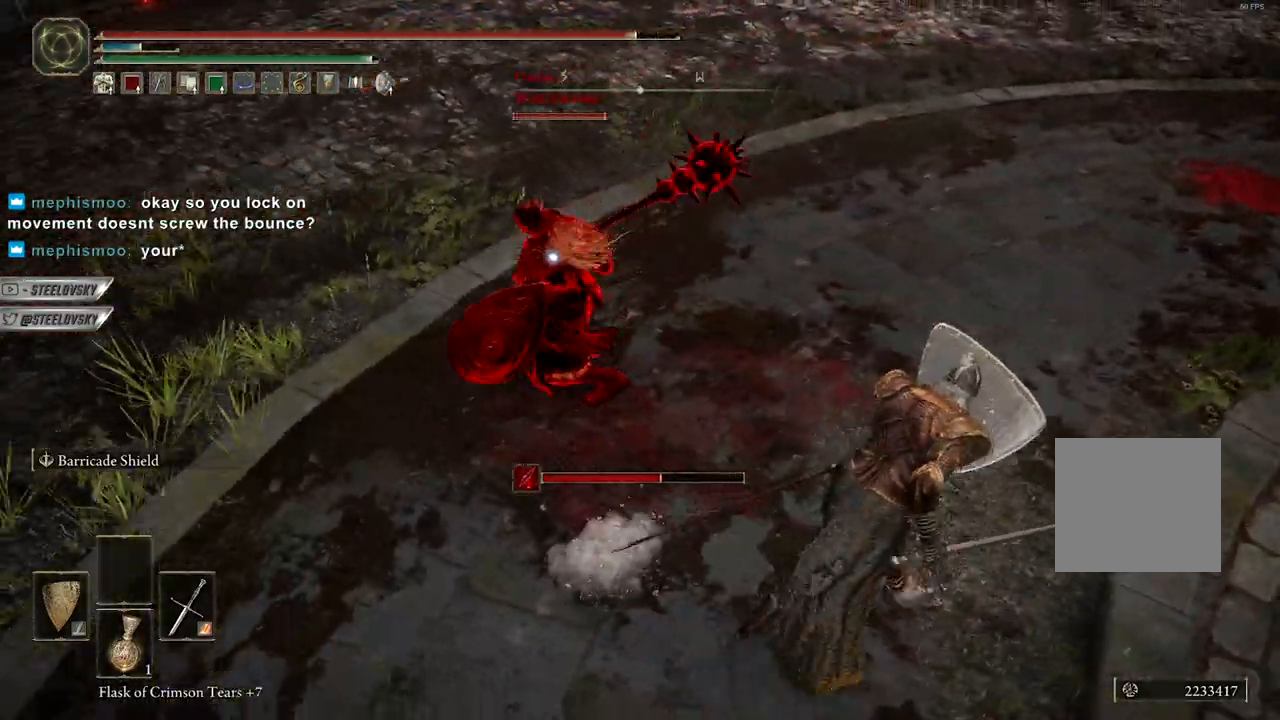
{"dt_ms": 500, "buttons": ["L1"], "left_stick": "center", "right_stick": "center", "events": [[217, "left_stick", "up-left"], [250, "B", "up"], [267, "left_stick", "center"]]}
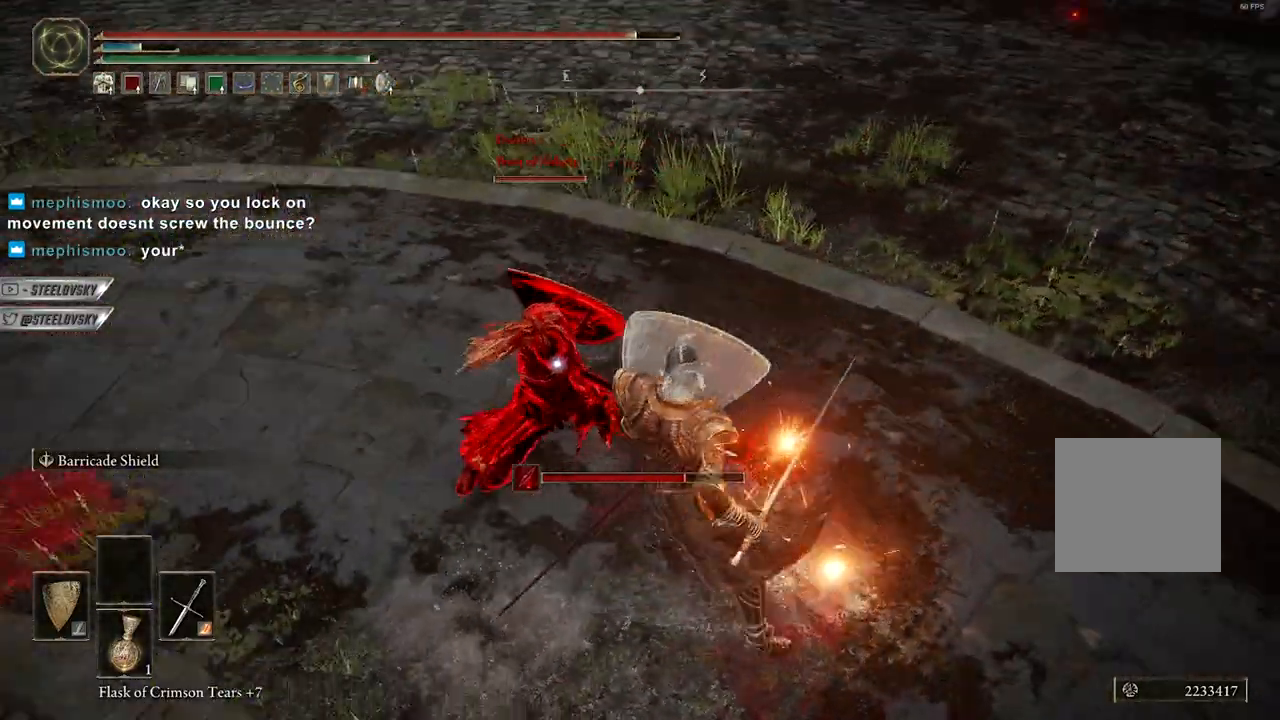
{"dt_ms": 500, "buttons": ["B", "L1"], "left_stick": "right", "right_stick": "center", "events": [[400, "B", "down"], [417, "left_stick", "right"]]}
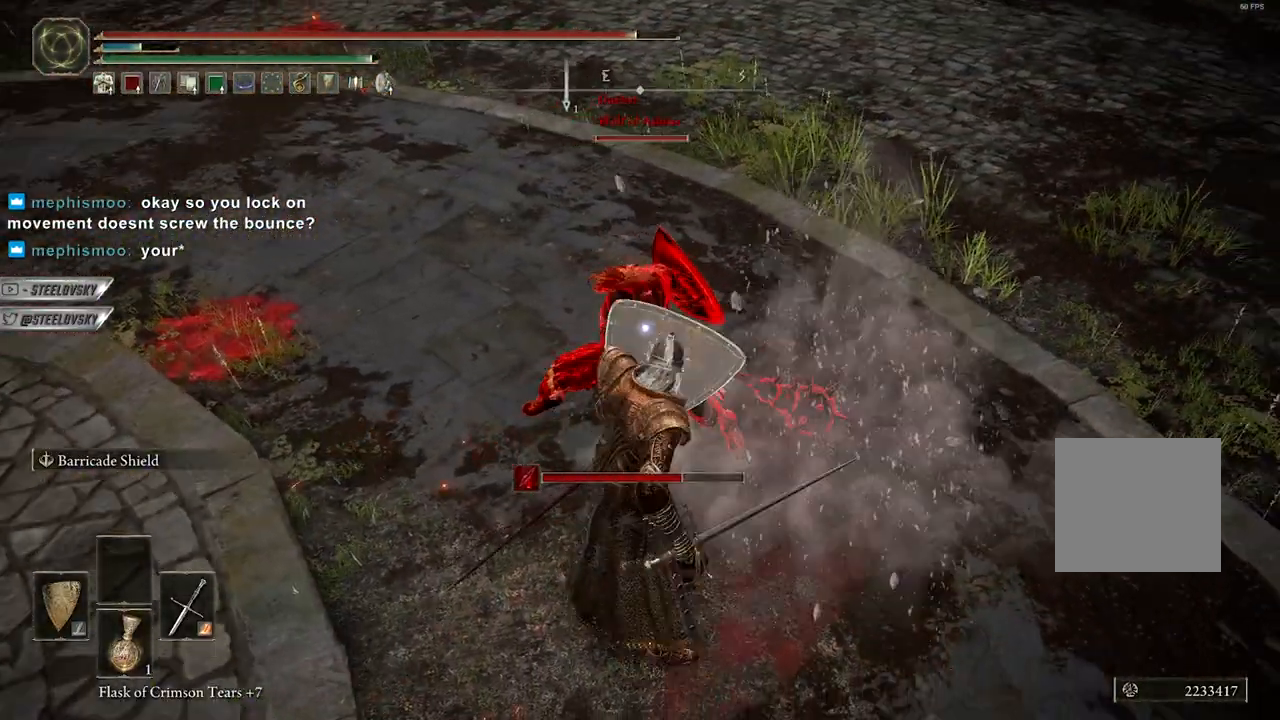
{"dt_ms": 500, "buttons": ["B", "L1"], "left_stick": "up-right", "right_stick": "center"}
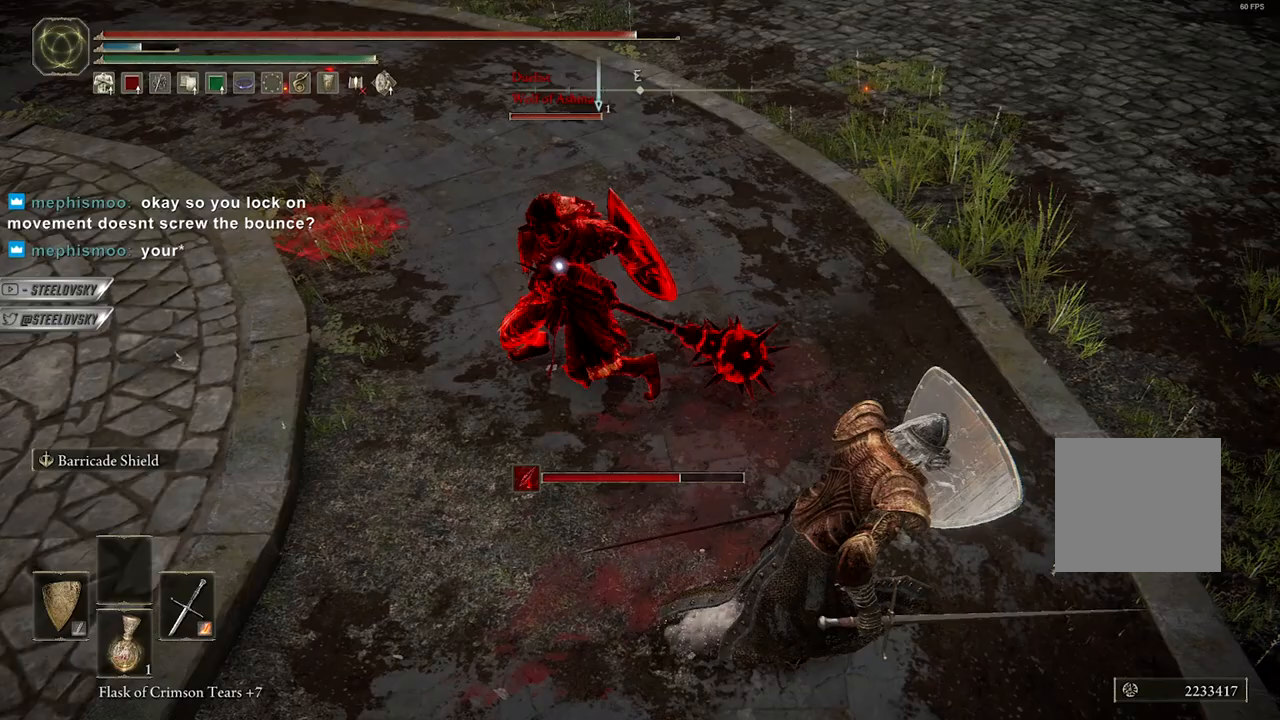
{"dt_ms": 500, "buttons": ["L1"], "left_stick": "center", "right_stick": "center", "events": [[67, "B", "up"], [100, "left_stick", "center"]]}
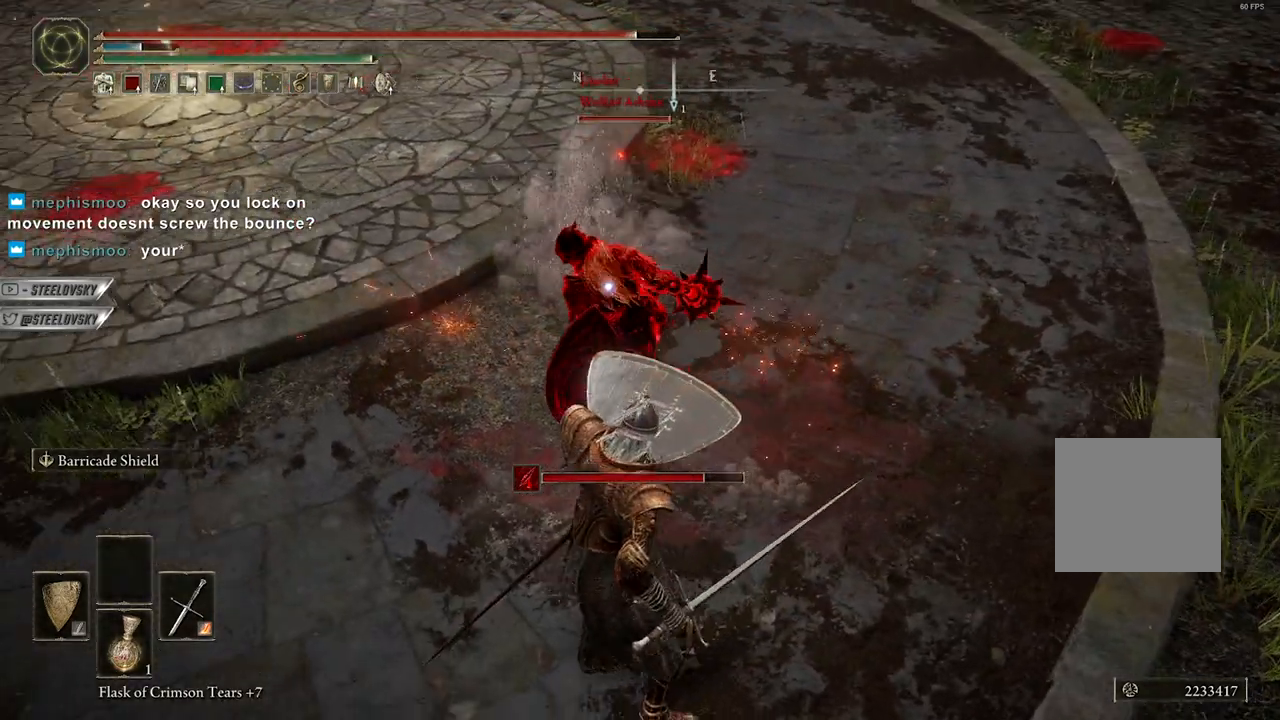
{"dt_ms": 500, "buttons": ["L1"], "left_stick": "center", "right_stick": "center"}
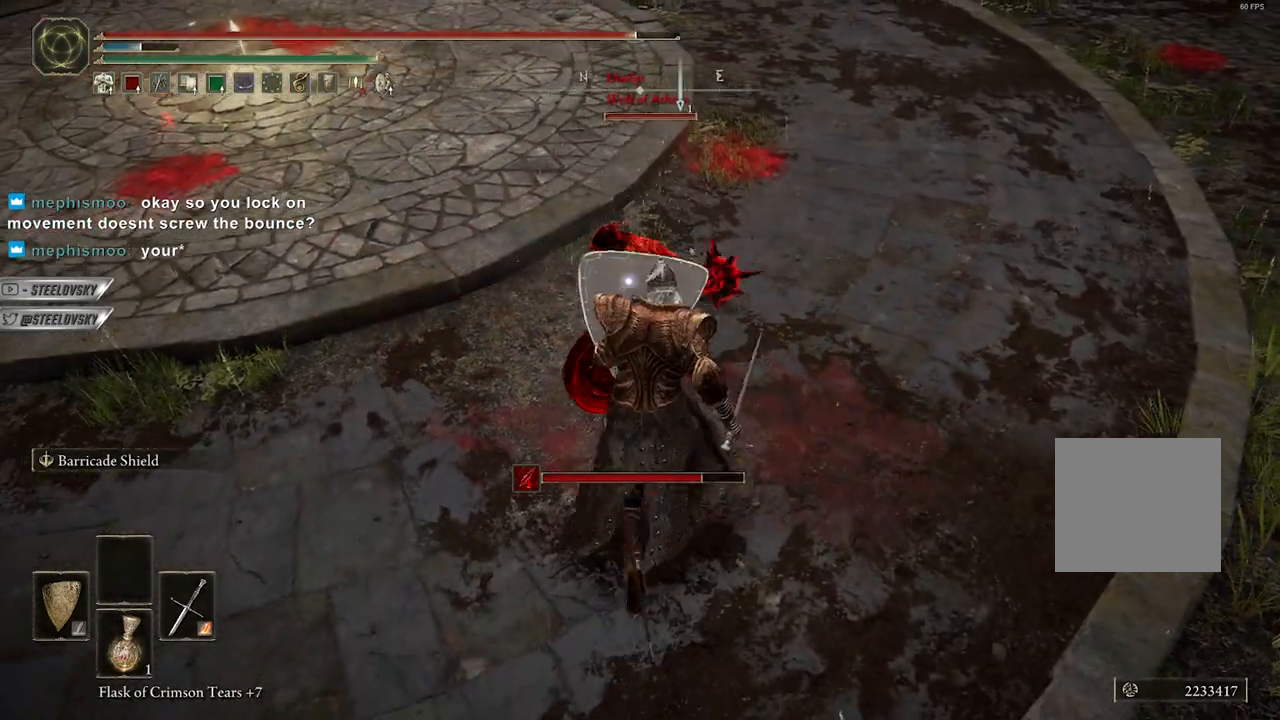
{"dt_ms": 1000, "buttons": ["L1"], "left_stick": "center", "right_stick": "center"}
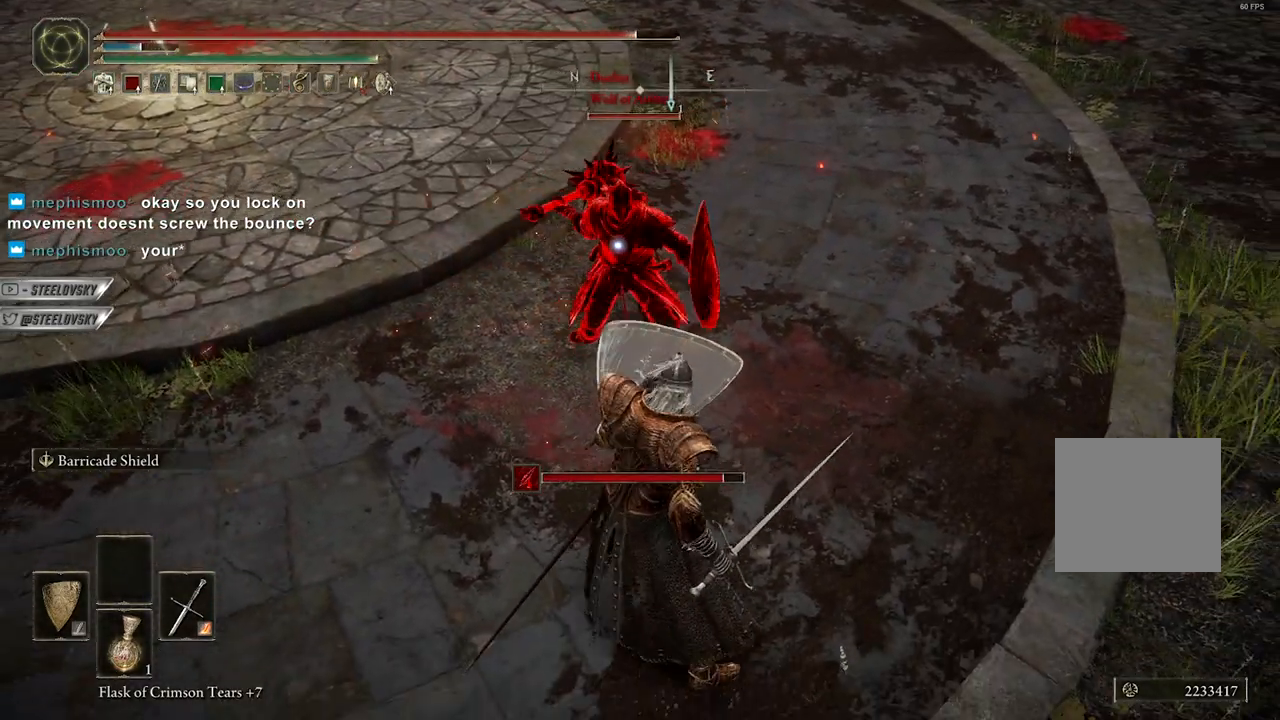
{"dt_ms": 500, "buttons": ["L1"], "left_stick": "center", "right_stick": "center", "events": []}
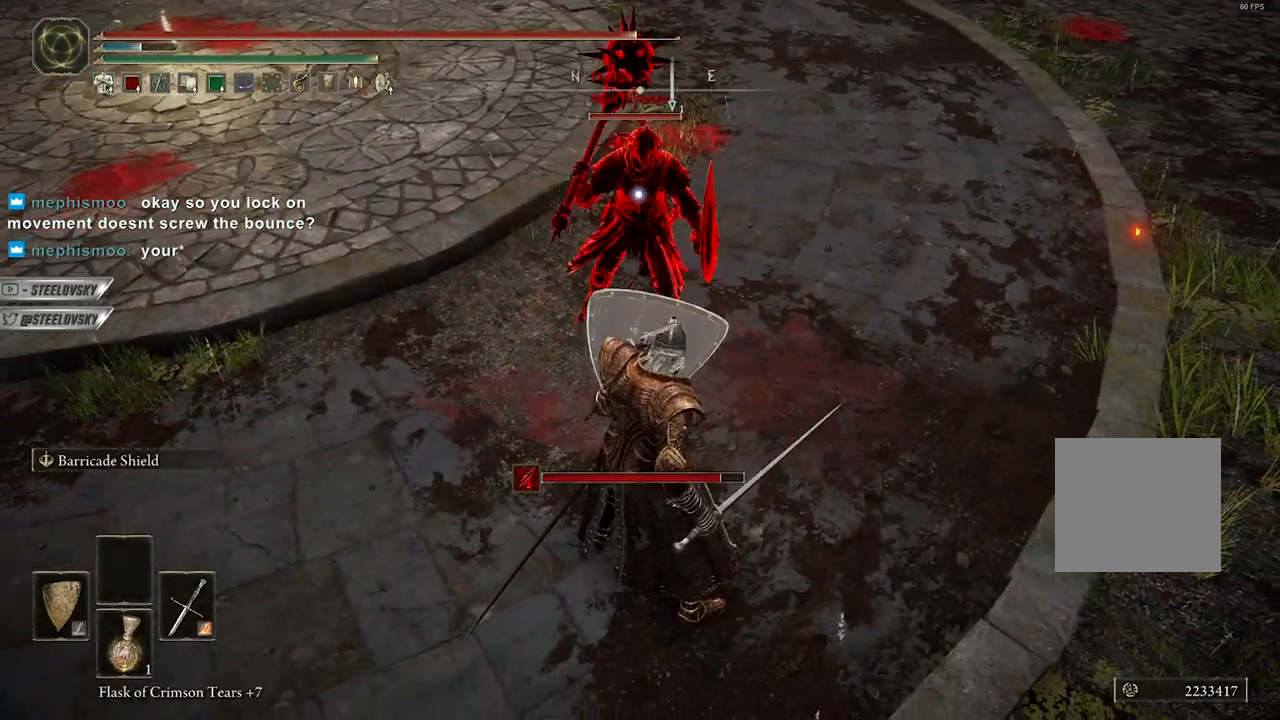
{"dt_ms": 500, "buttons": ["L1", "L2"], "left_stick": "center", "right_stick": "up-left", "events": [[17, "R3", "down"], [33, "right_stick", "left"], [100, "R3", "up"], [100, "right_stick", "up-left"], [217, "B", "down"], [267, "B", "up"], [267, "right_stick", "center"], [283, "L2", "down"], [500, "right_stick", "up-left"]]}
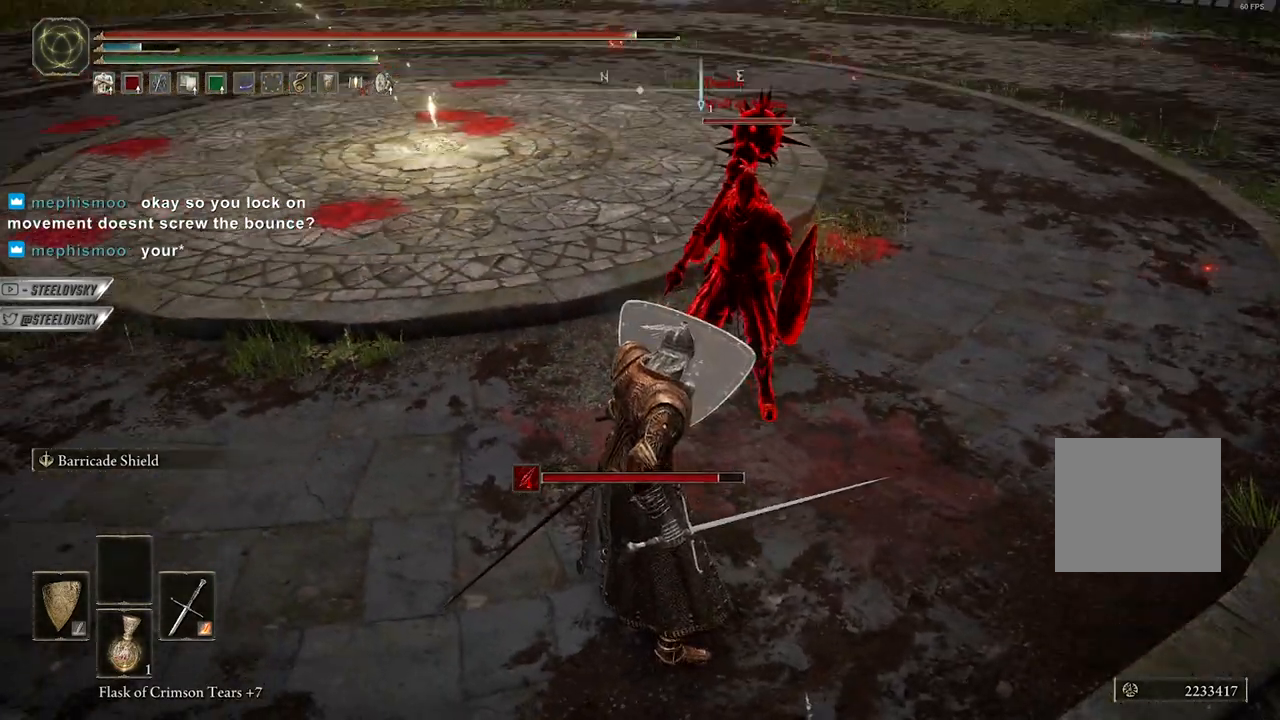
{"dt_ms": 500, "buttons": ["L1"], "left_stick": "up", "right_stick": "center"}
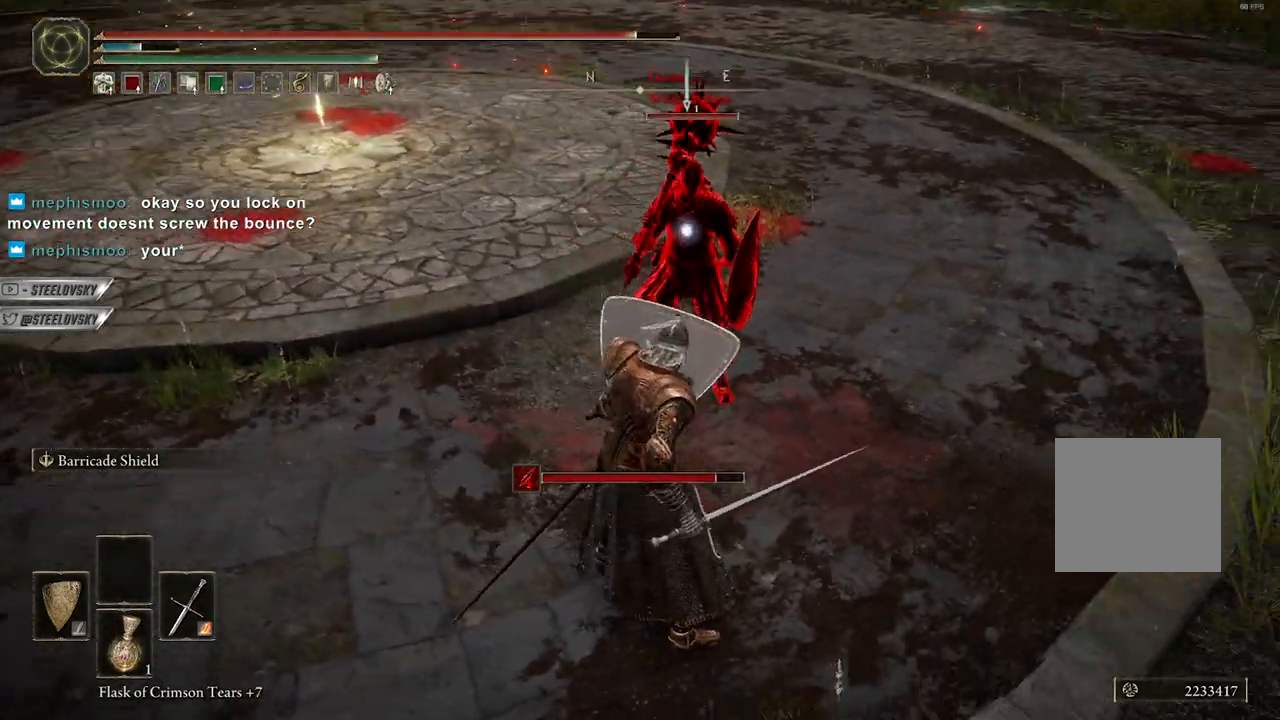
{"dt_ms": 500, "buttons": ["L1"], "left_stick": "up-right", "right_stick": "center", "events": [[83, "left_stick", "left"], [150, "left_stick", "down-left"], [333, "left_stick", "up-left"], [417, "left_stick", "up-right"]]}
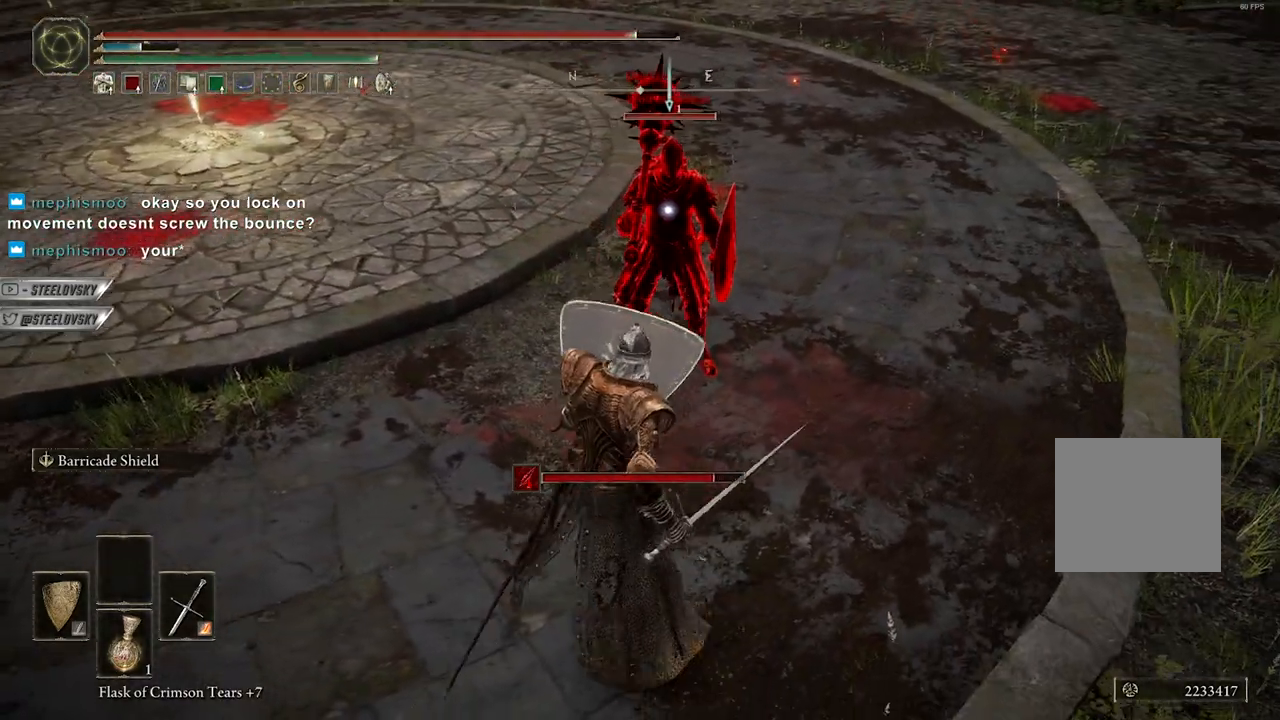
{"dt_ms": 500, "buttons": ["L1"], "left_stick": "right", "right_stick": "center", "events": [[233, "left_stick", "up-left"], [300, "left_stick", "left"], [500, "left_stick", "right"]]}
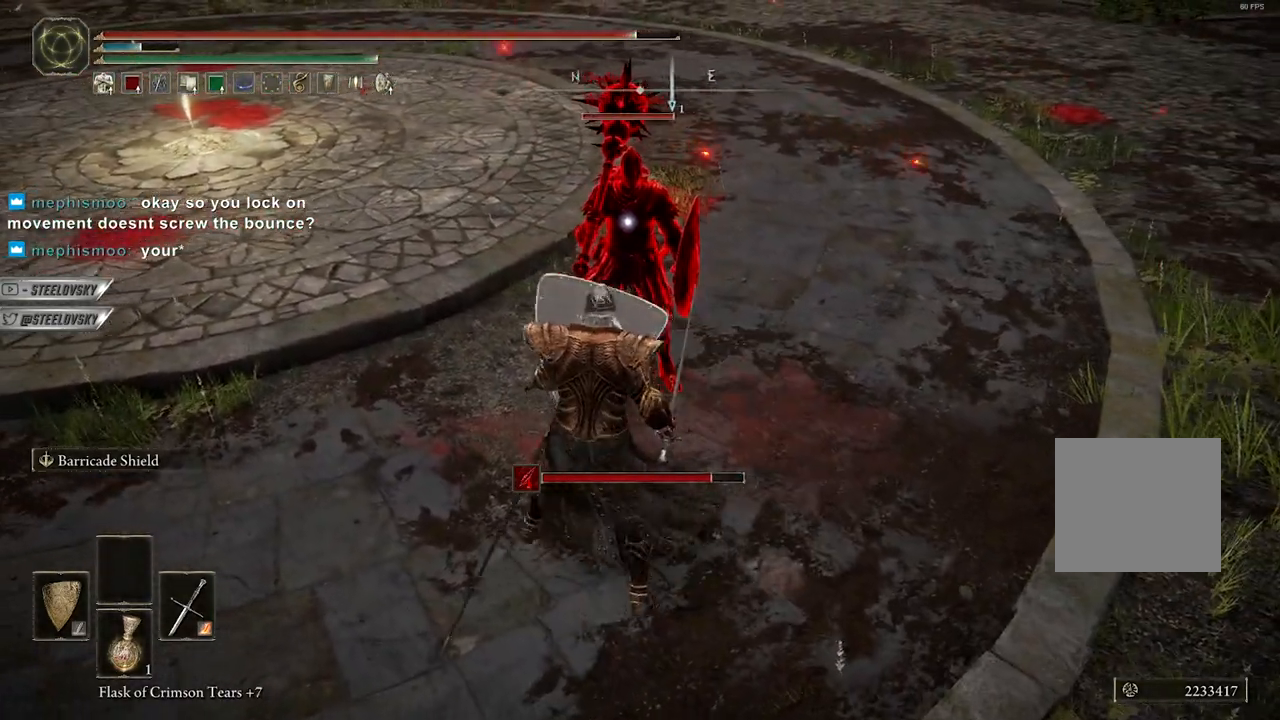
{"dt_ms": 500, "buttons": ["L1"], "left_stick": "right", "right_stick": "center", "events": [[217, "left_stick", "up"], [267, "left_stick", "left"], [300, "L2", "down"], [417, "L2", "up"], [467, "left_stick", "right"]]}
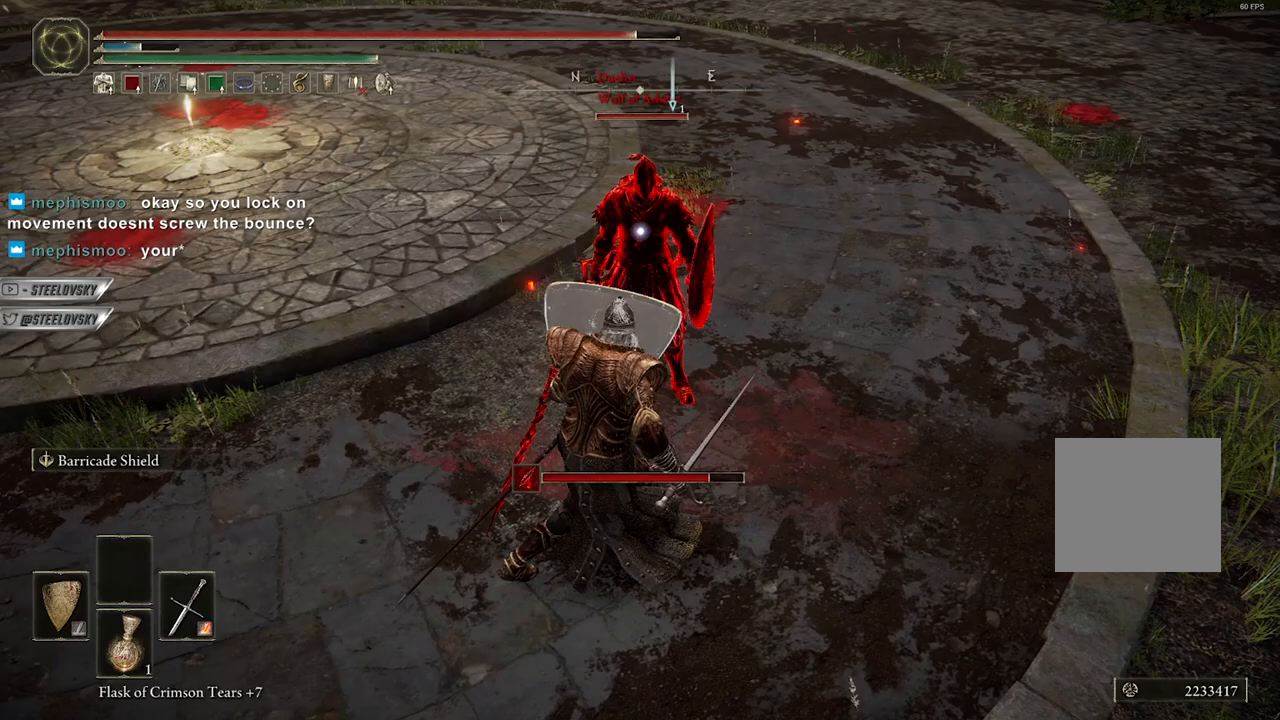
{"dt_ms": 500, "buttons": ["L1"], "left_stick": "left", "right_stick": "center", "events": [[233, "left_stick", "up"], [300, "left_stick", "left"]]}
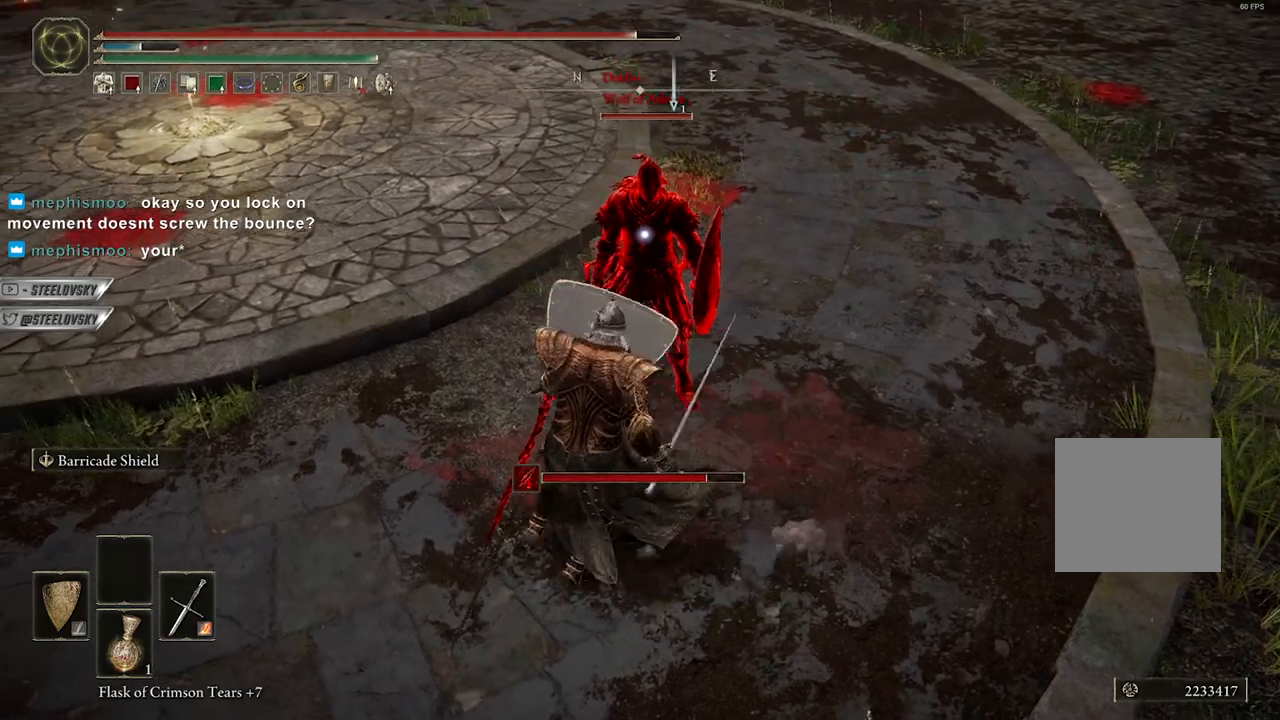
{"dt_ms": 500, "buttons": ["L1"], "left_stick": "up-left", "right_stick": "center", "events": [[67, "left_stick", "down"], [167, "left_stick", "right"], [500, "left_stick", "up-left"]]}
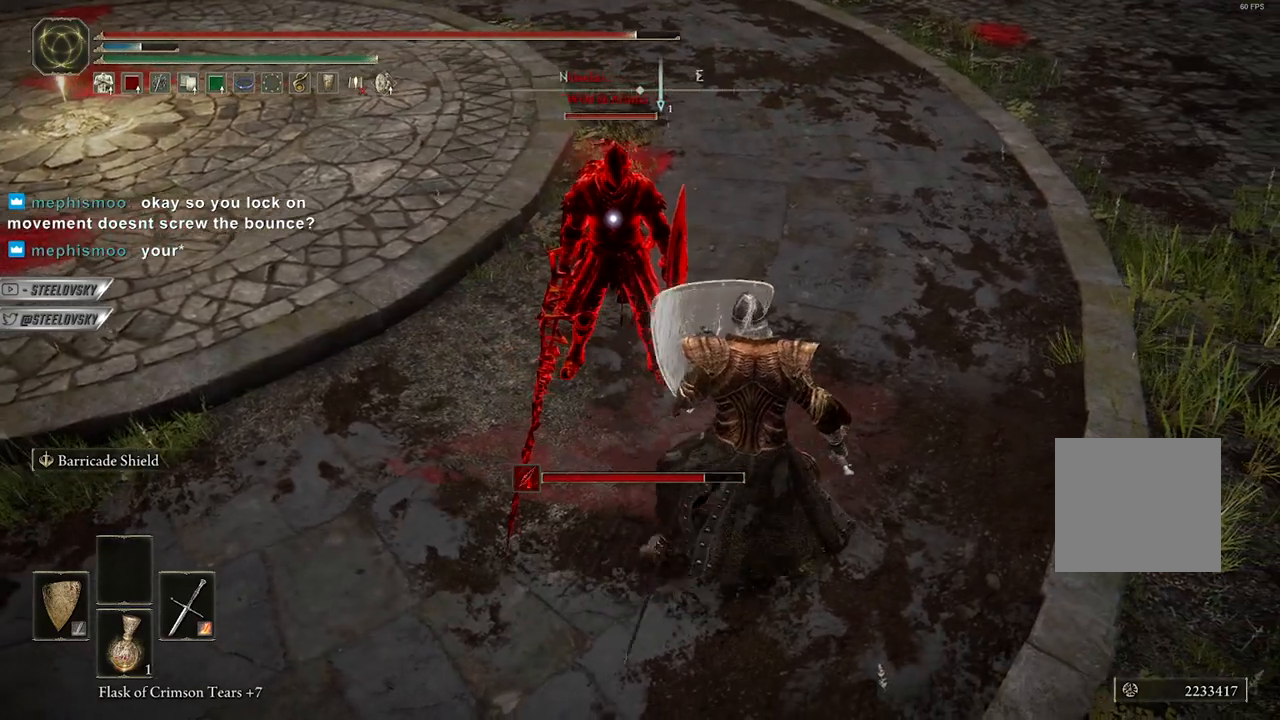
{"dt_ms": 1000, "buttons": ["L1"], "left_stick": "up", "right_stick": "center"}
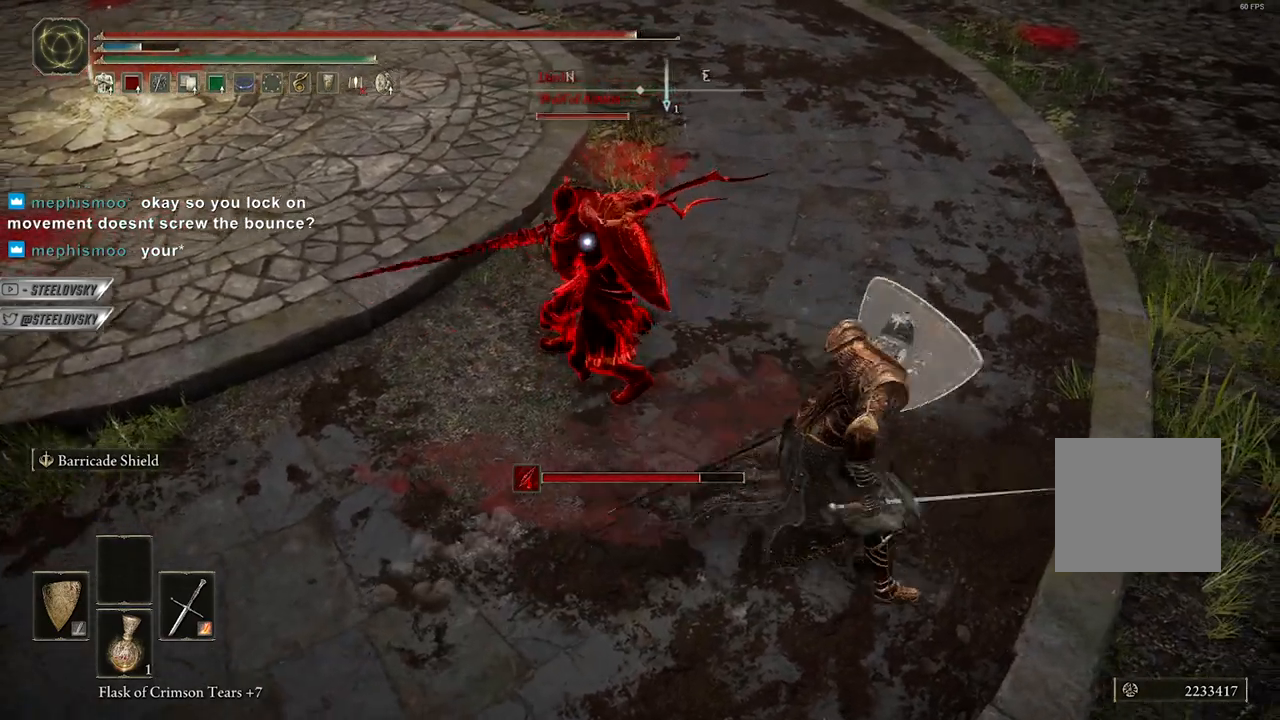
{"dt_ms": 500, "buttons": ["L1"], "left_stick": "center", "right_stick": "center", "events": [[50, "left_stick", "center"]]}
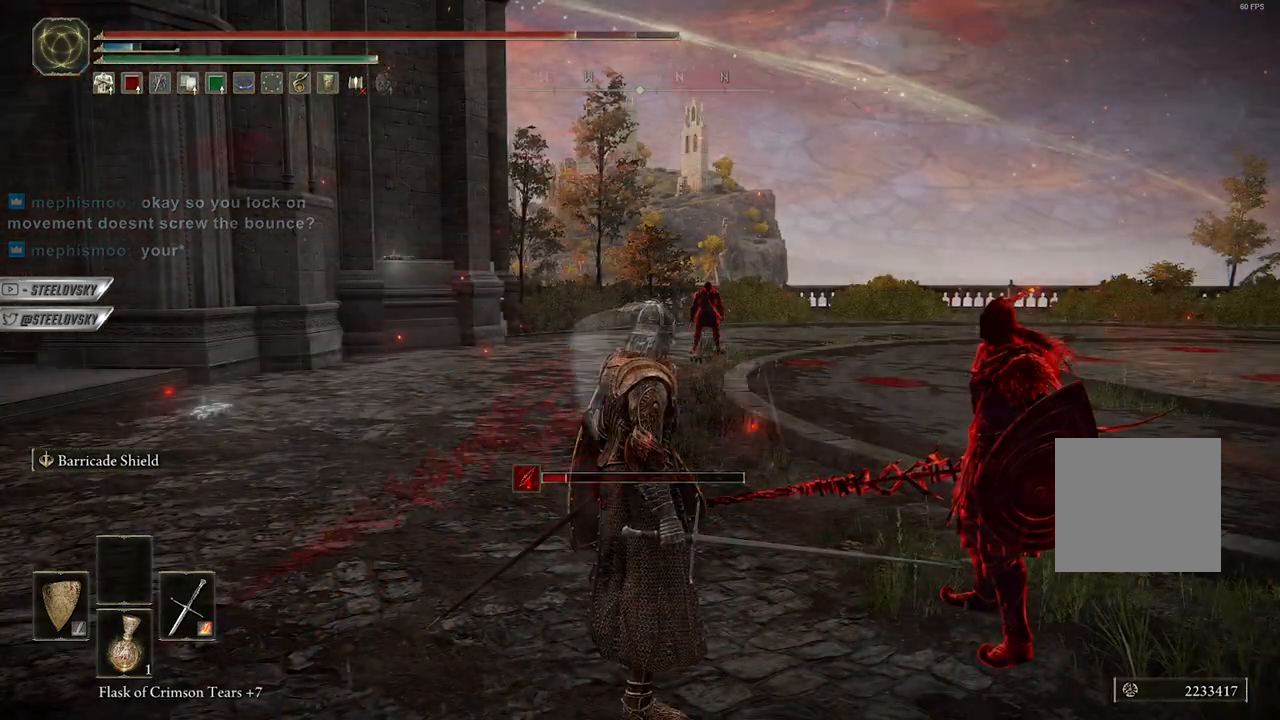
{"dt_ms": 500, "buttons": [], "left_stick": "center", "right_stick": "center", "events": [[83, "L1", "up"]]}